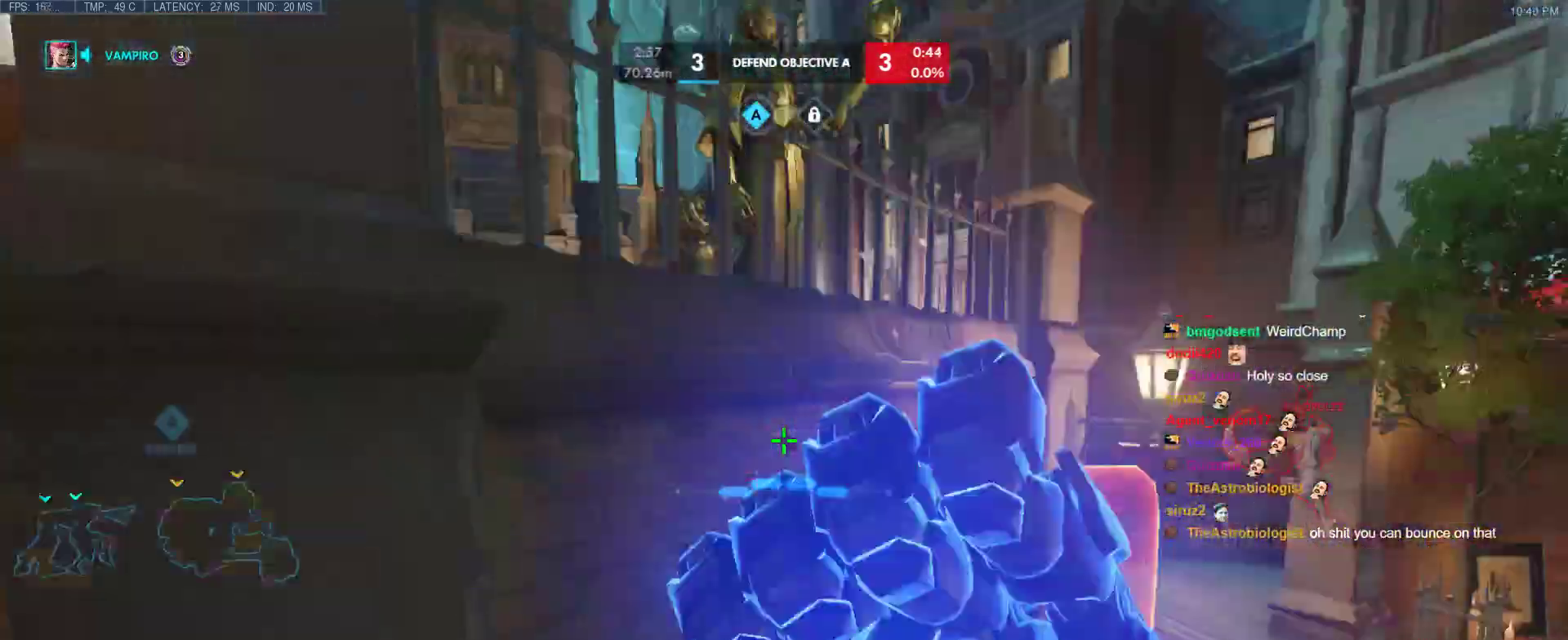
Gameplay with keyboard; each line is a JSON object with the keys held at the frame after it. "events" lists presses ("down") and releases ("up") of "1", "2", "3", "4", "5", "a", "alt", "b", "c", "caps_lock", "ctrl", "d", "e", "f", "g", "n", "q", "r", "s", "shift", "space", "t", "tab", "v", "w", "x" and "z" between this image and that frame as [ms after this image, input, new state], when the widget could be followed in between. No other keys are recorded. Mouse input is not recorded.
{"keys": ["a", "s"], "events": [[83, "d", "down"], [83, "shift", "up"], [367, "w", "up"], [450, "s", "down"], [500, "a", "down"], [500, "d", "up"]]}
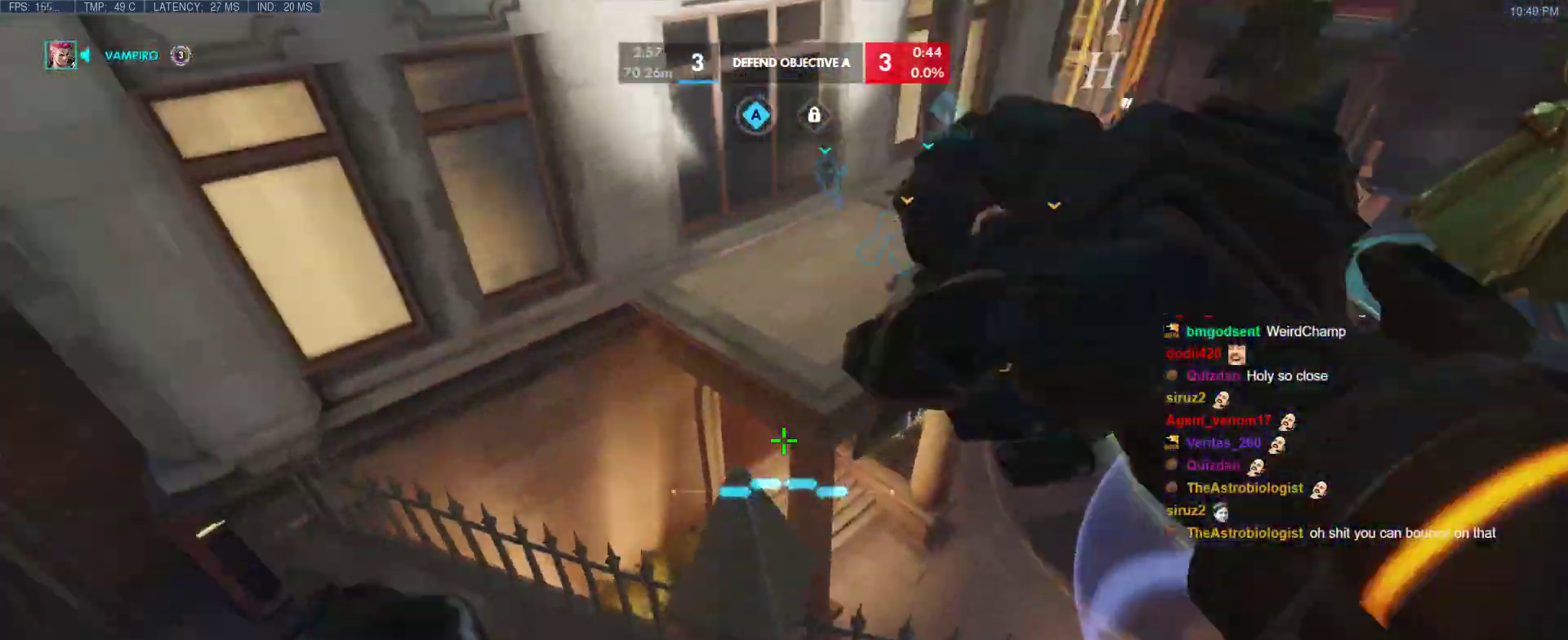
{"keys": ["e", "w"], "events": [[150, "a", "up"], [150, "s", "up"], [183, "a", "down"], [233, "e", "down"], [233, "w", "down"], [283, "a", "up"], [383, "e", "up"], [417, "e", "down"]]}
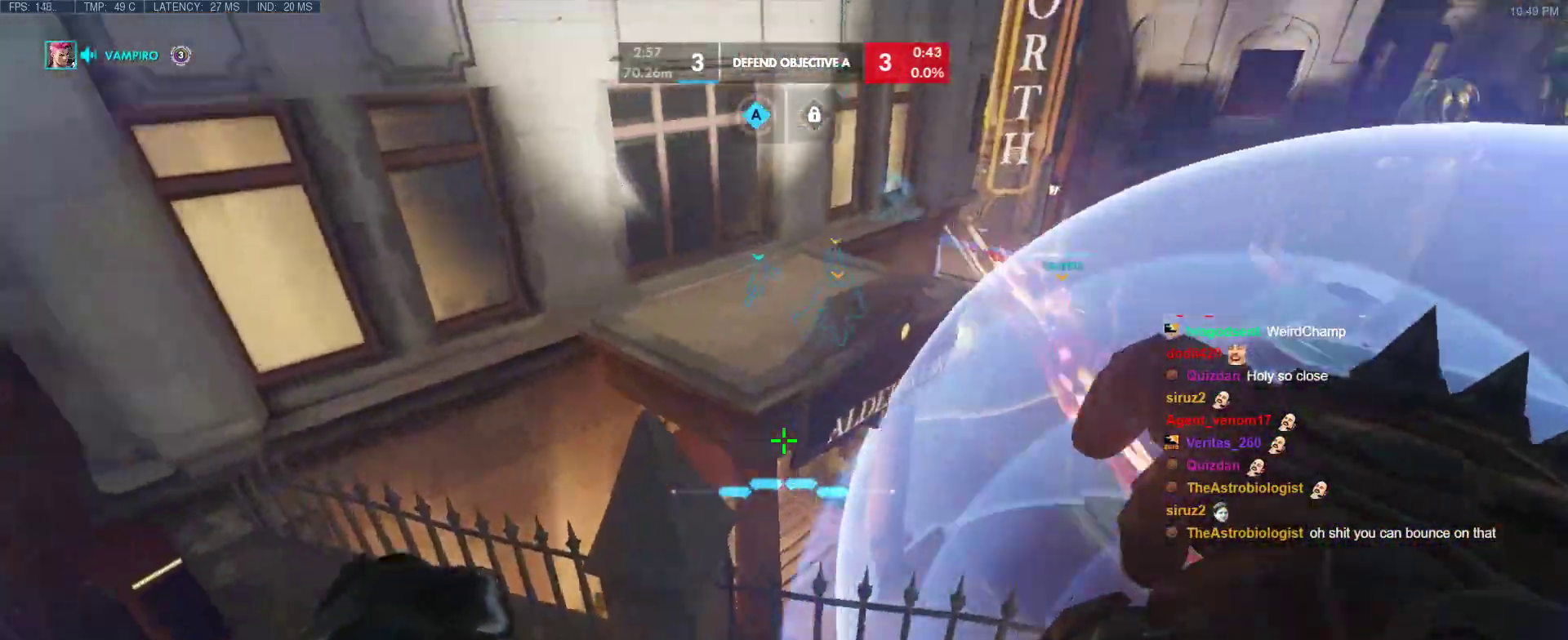
{"keys": ["e", "w"], "events": [[17, "e", "up"], [67, "d", "down"], [150, "w", "up"], [250, "d", "up"], [383, "w", "down"], [433, "e", "down"]]}
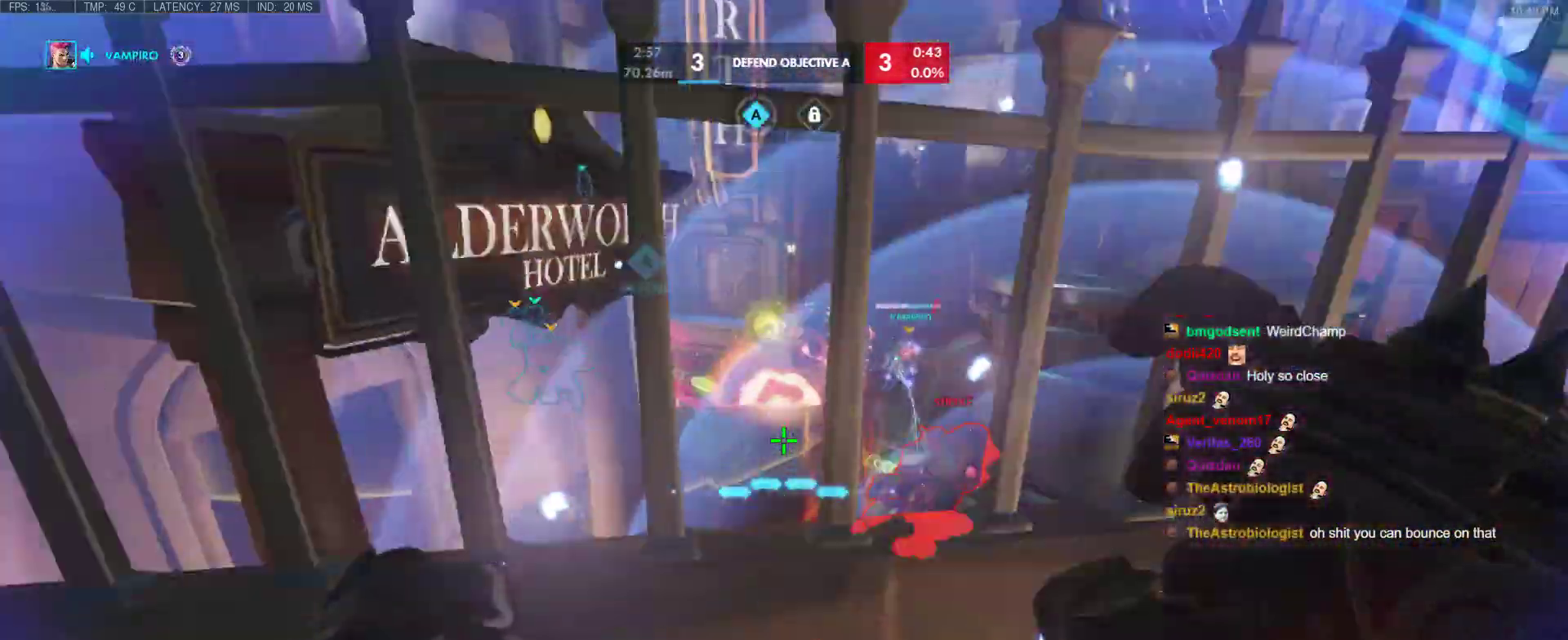
{"keys": ["w"], "events": [[83, "e", "up"], [317, "d", "down"], [500, "d", "up"]]}
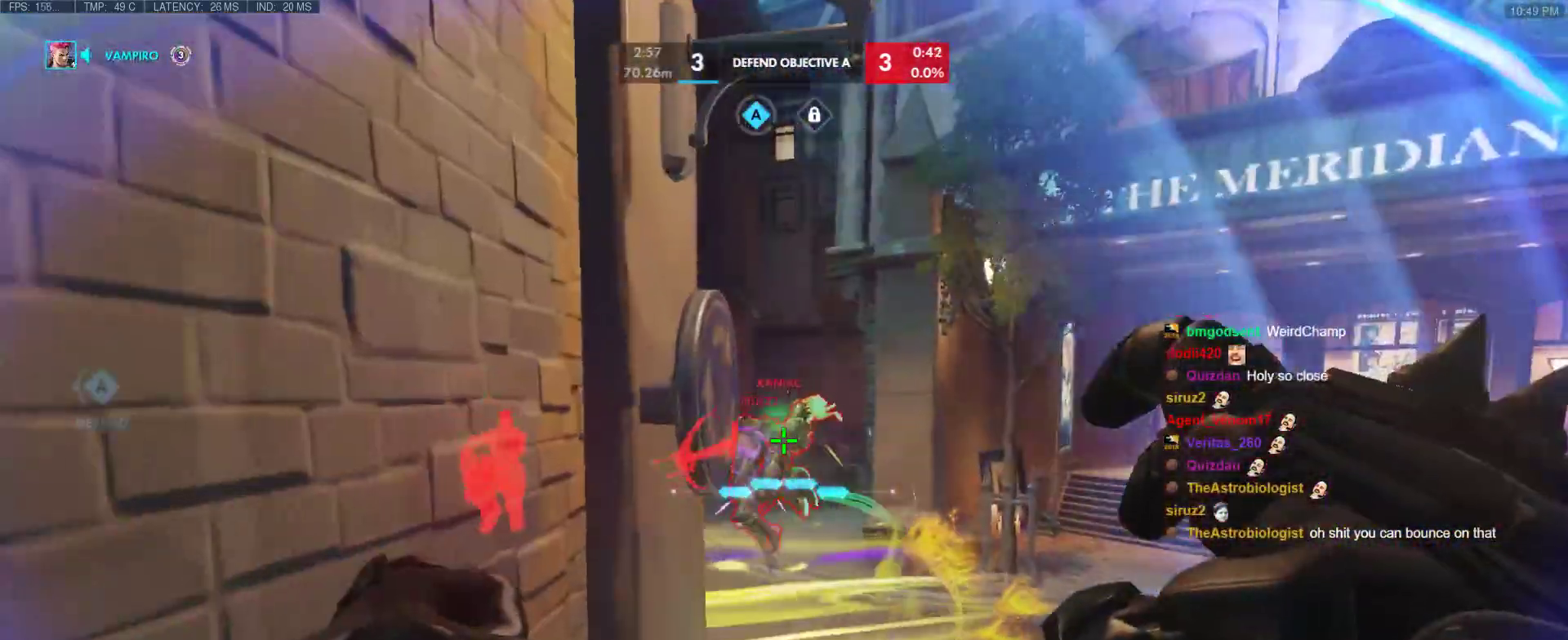
{"keys": ["d", "w"], "events": [[100, "d", "down"], [150, "w", "up"], [383, "w", "down"]]}
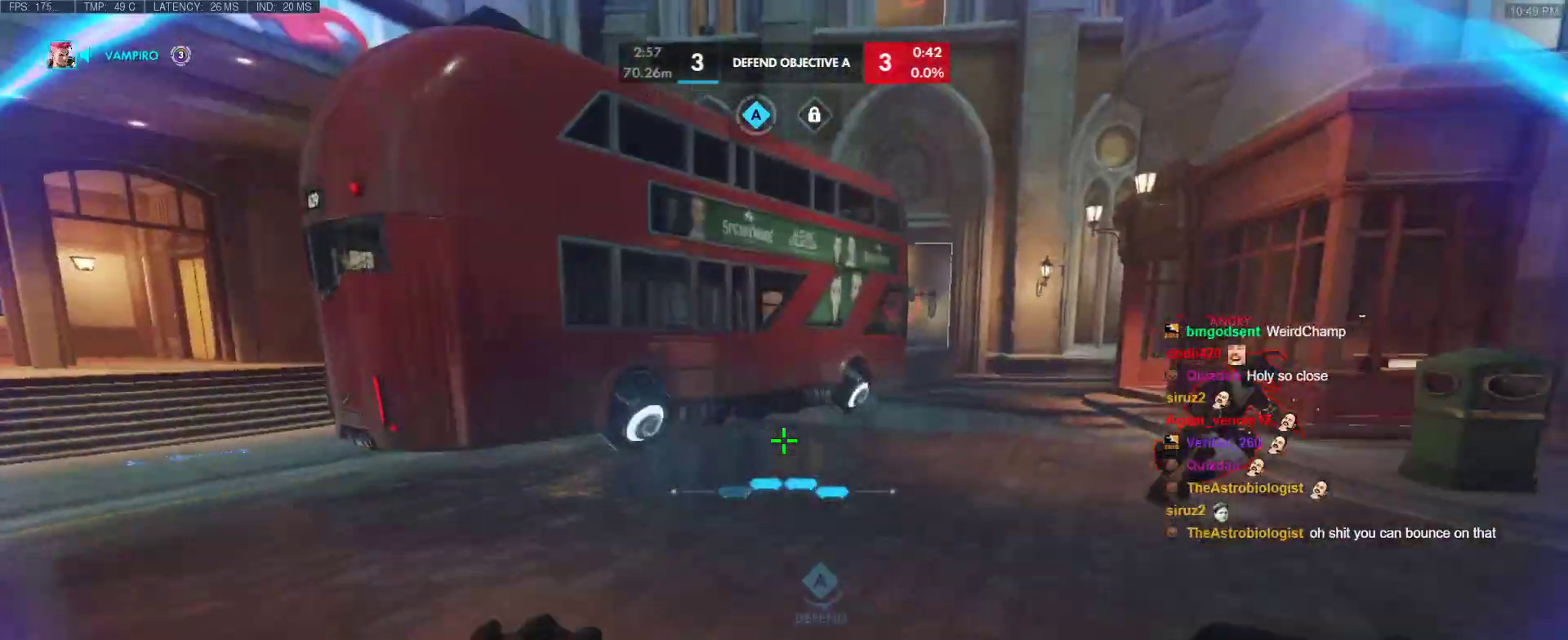
{"keys": ["w"], "events": [[117, "space", "down"], [200, "d", "up"], [250, "e", "down"], [250, "space", "up"], [400, "e", "up"]]}
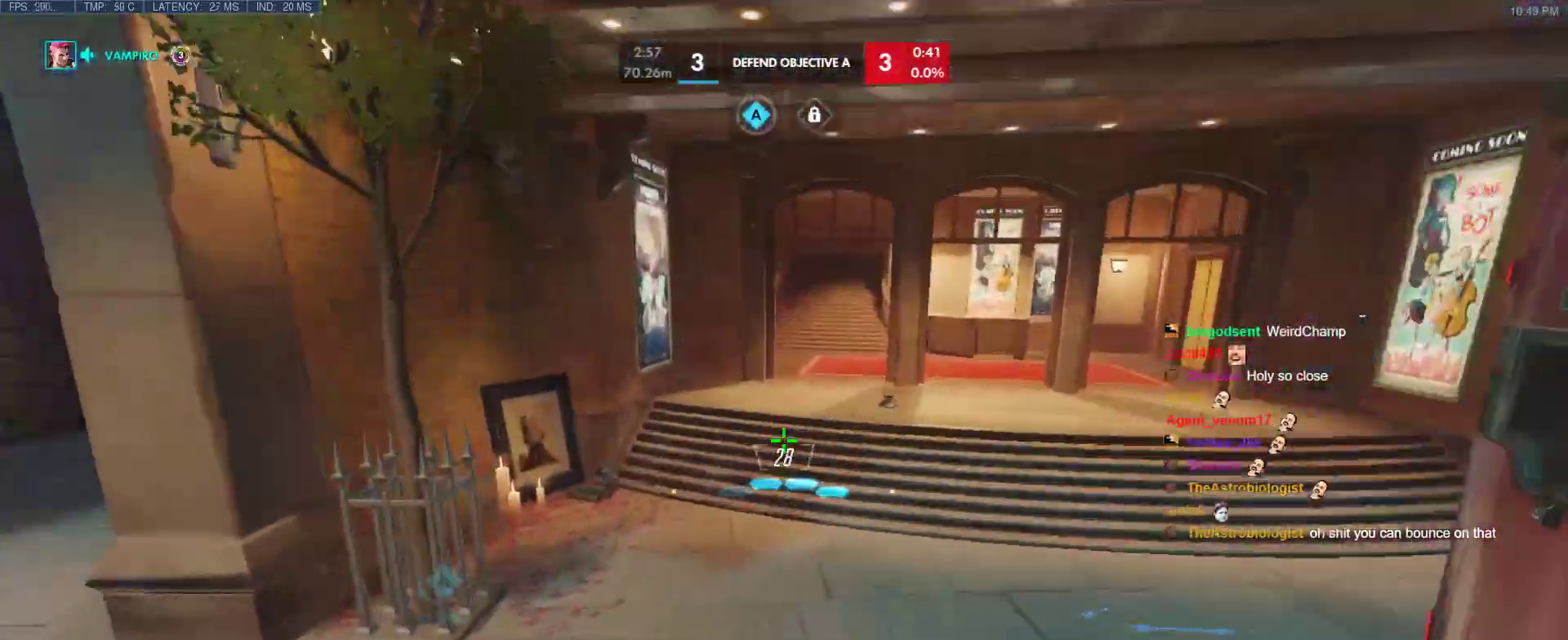
{"keys": ["a"], "events": [[167, "a", "down"], [267, "w", "up"]]}
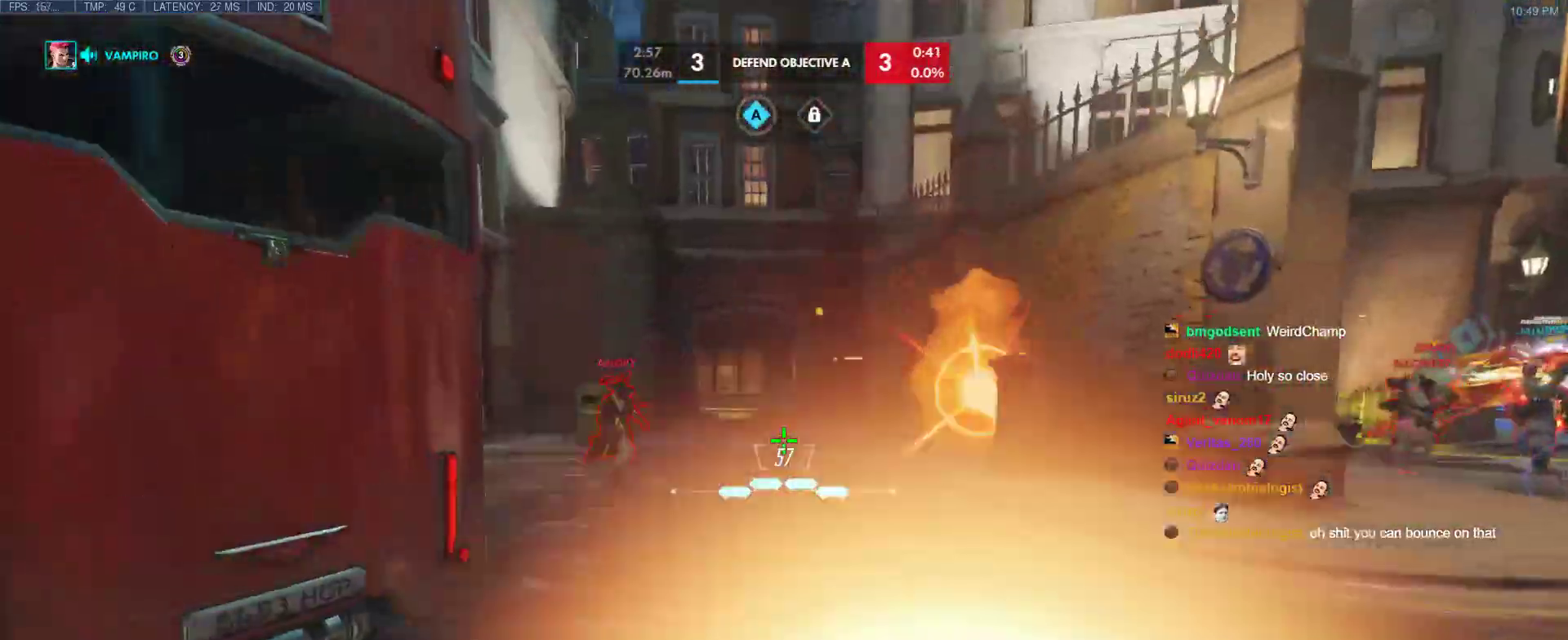
{"keys": ["d", "w"], "events": [[100, "space", "down"], [183, "w", "down"], [233, "space", "up"], [417, "a", "up"], [467, "d", "down"]]}
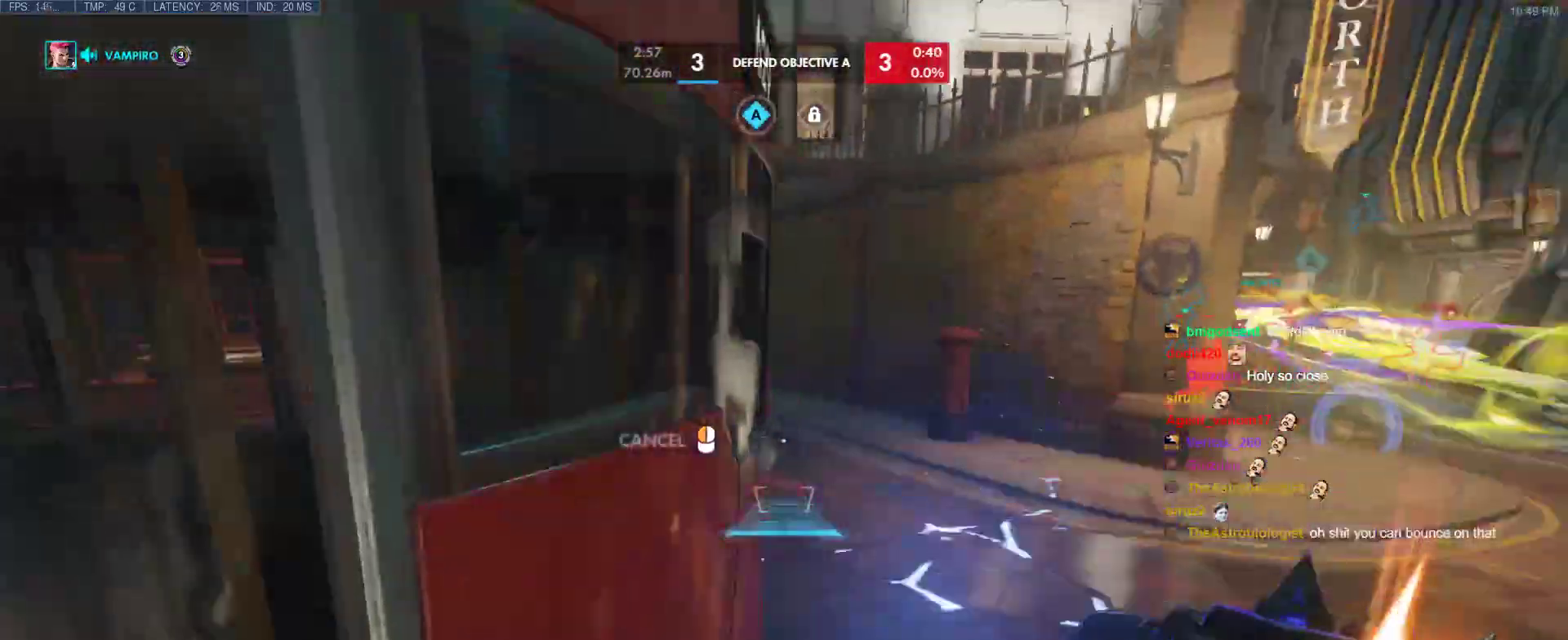
{"keys": ["a", "w"], "events": [[67, "a", "down"], [167, "a", "up"], [167, "w", "up"], [300, "w", "down"], [433, "d", "up"], [483, "a", "down"]]}
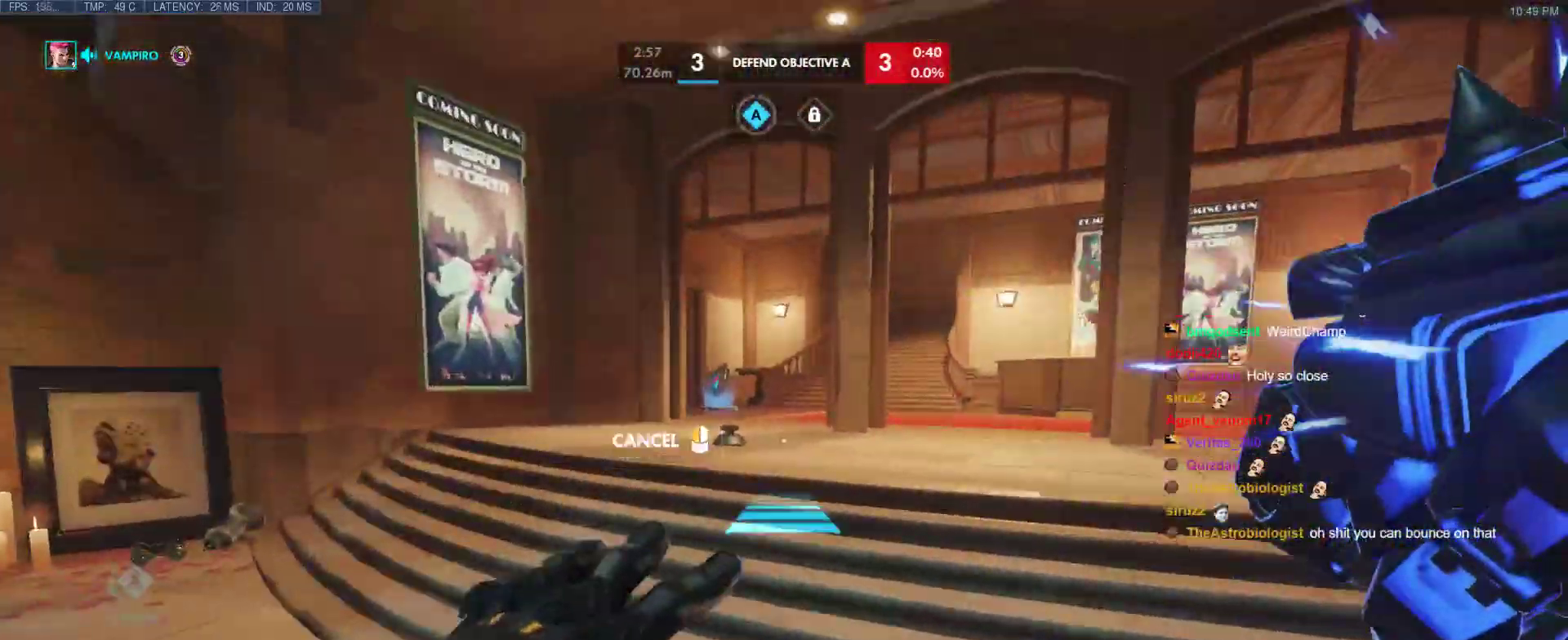
{"keys": ["space", "w"], "events": [[83, "a", "up"], [367, "space", "down"], [450, "space", "up"], [500, "space", "down"]]}
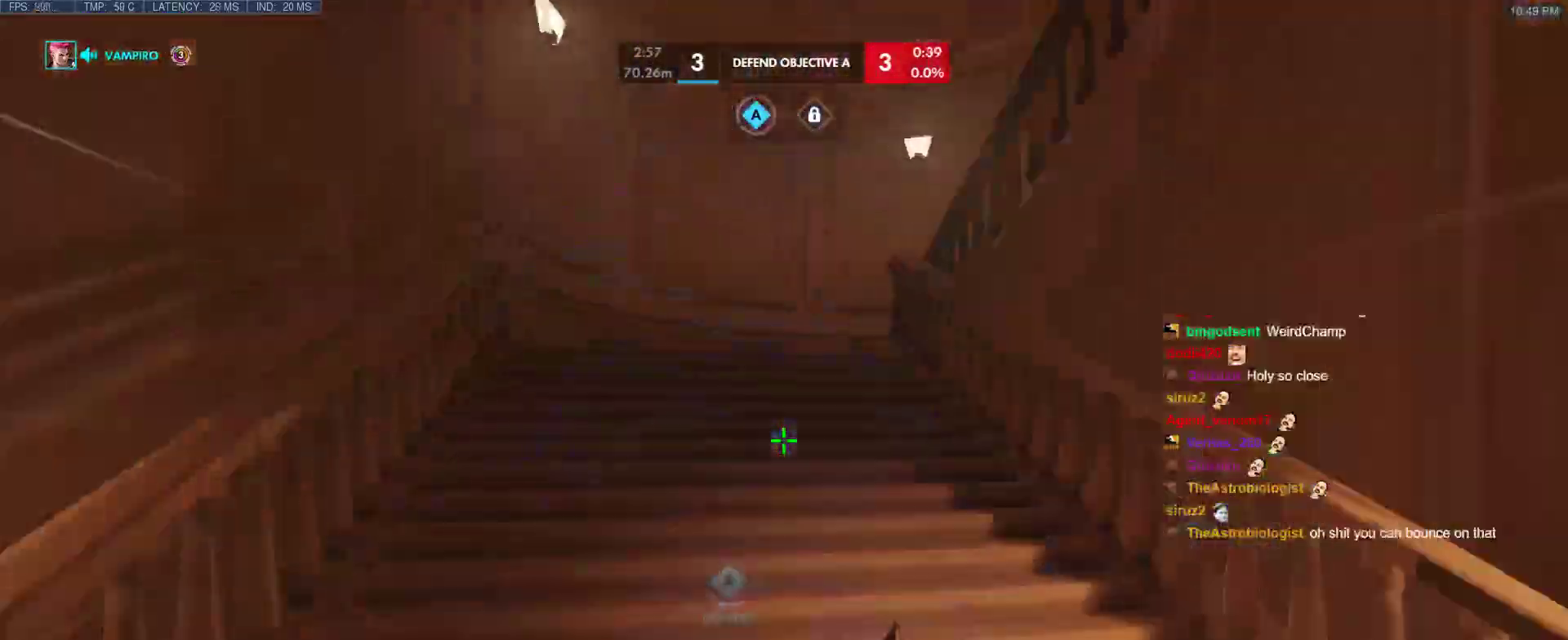
{"keys": ["w"], "events": [[100, "space", "up"], [133, "space", "down"], [333, "space", "up"], [383, "space", "down"], [467, "space", "up"]]}
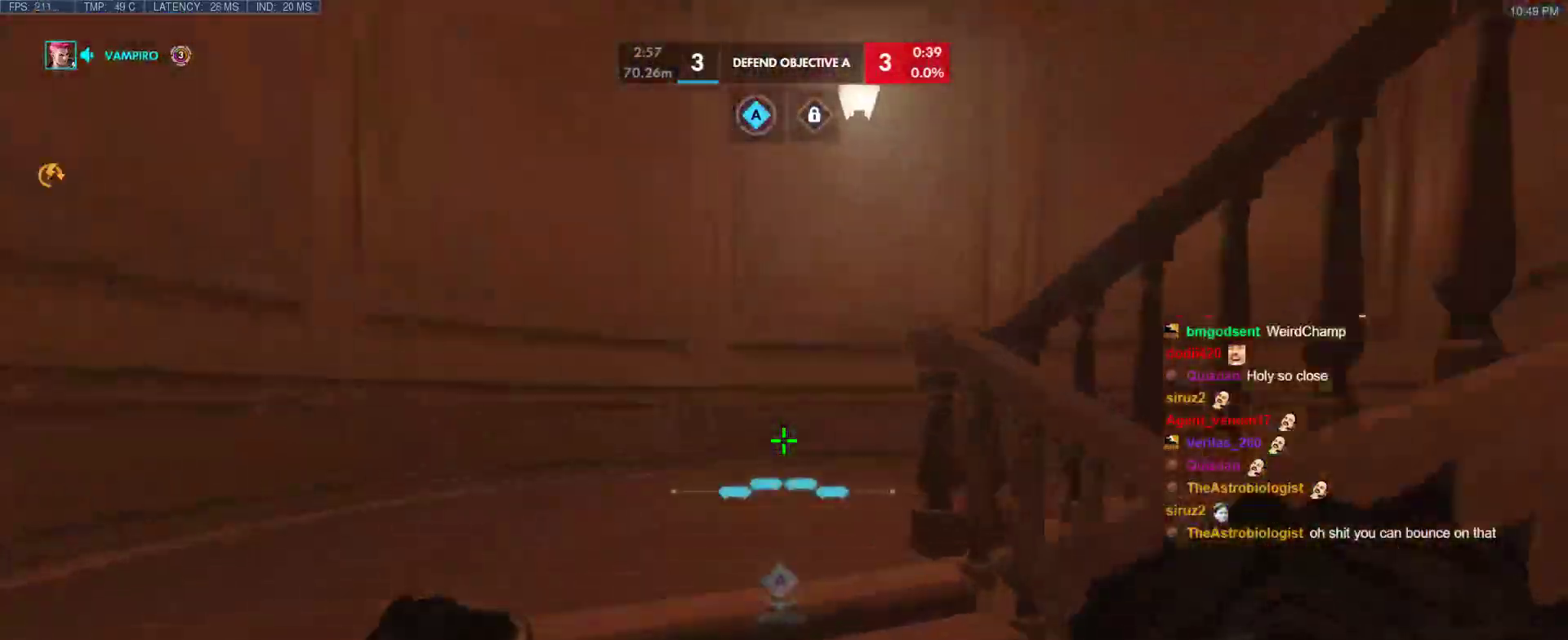
{"keys": ["w"], "events": [[200, "space", "down"], [350, "space", "up"]]}
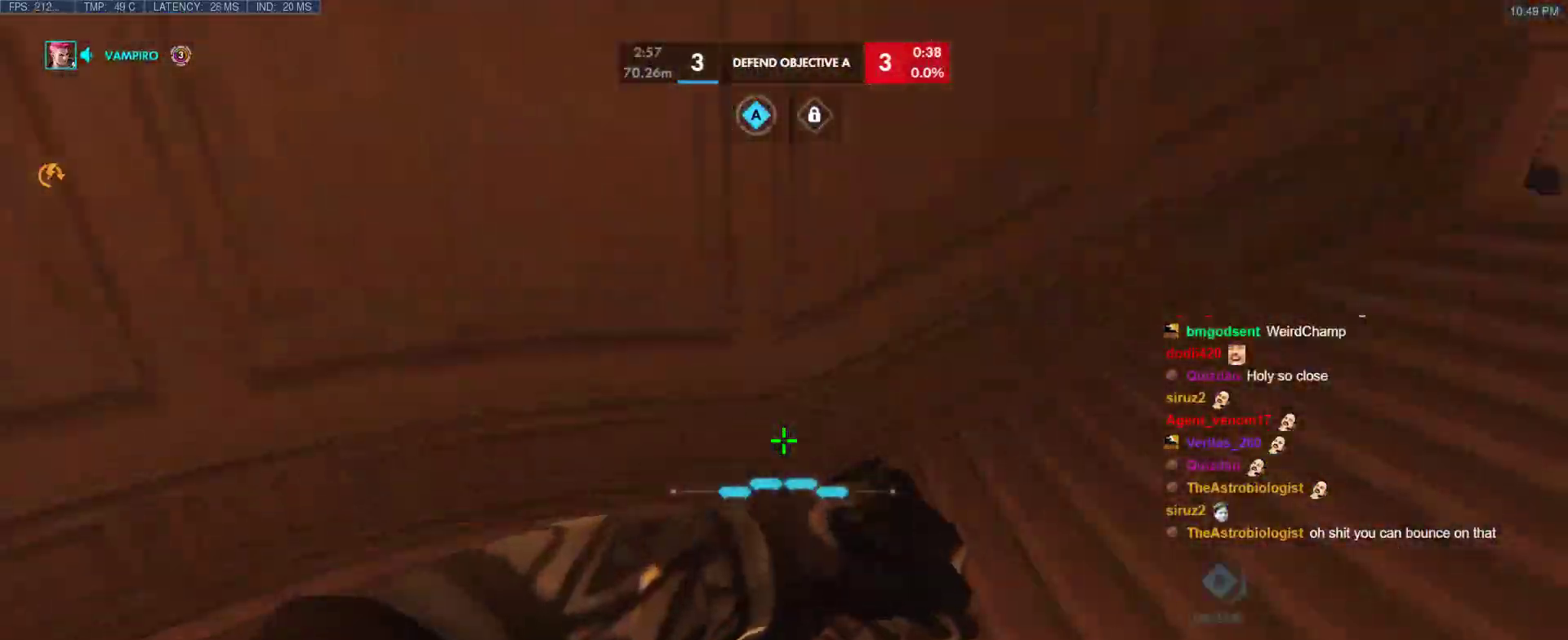
{"keys": ["w"], "events": [[217, "space", "down"], [317, "space", "up"]]}
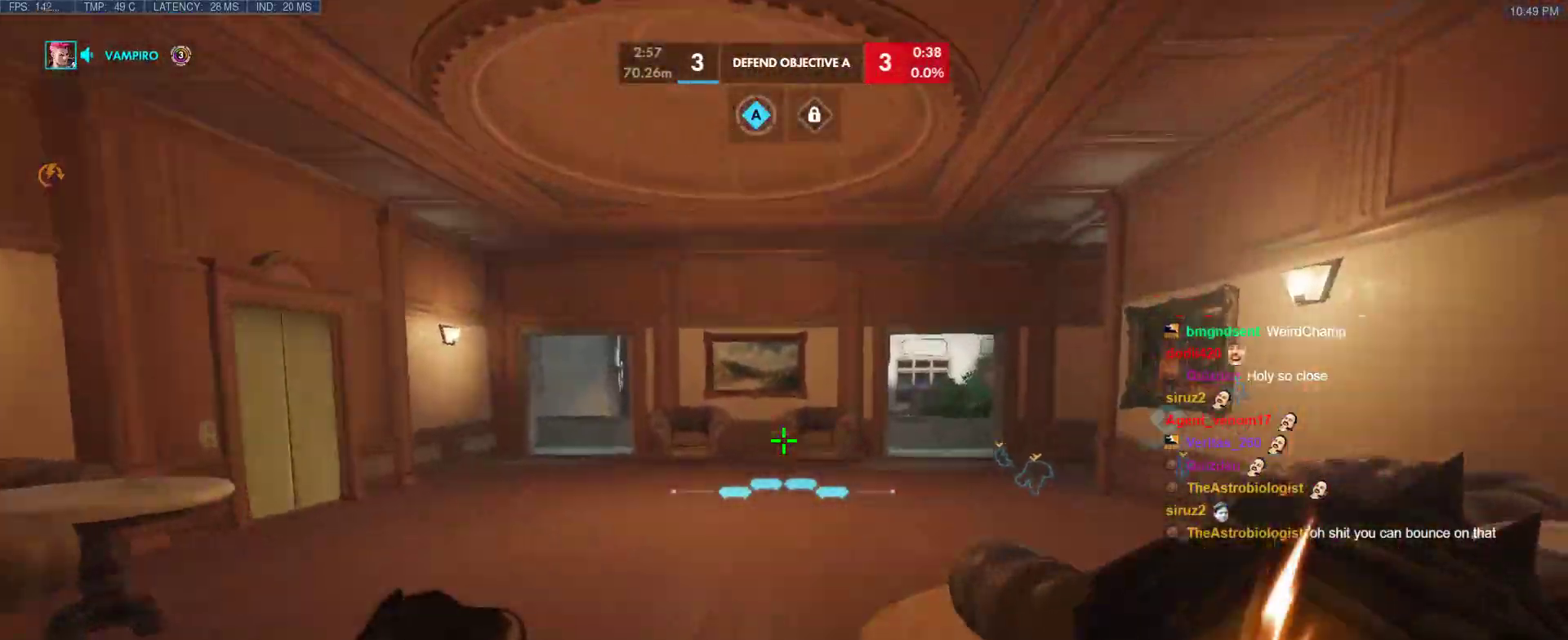
{"keys": ["space", "w"], "events": [[383, "space", "down"]]}
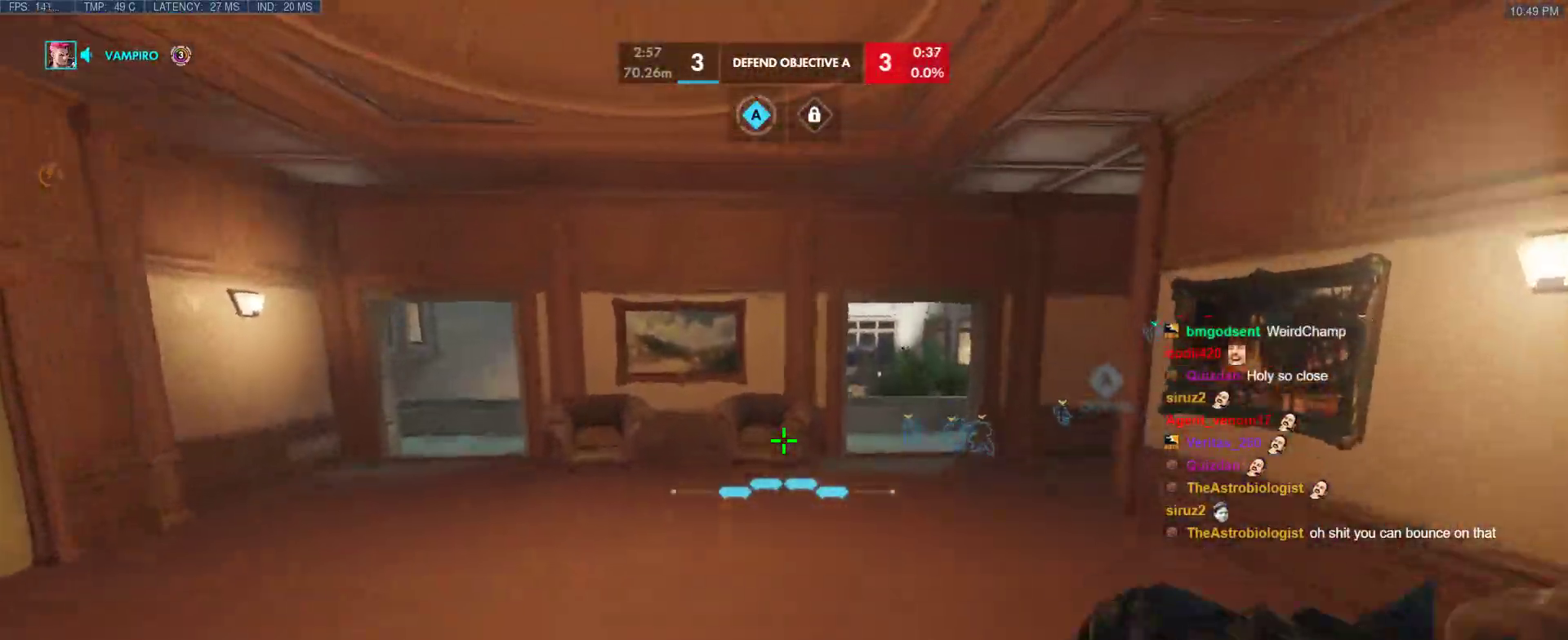
{"keys": ["r", "tab", "w"], "events": [[67, "space", "up"], [350, "tab", "down"], [400, "r", "down"]]}
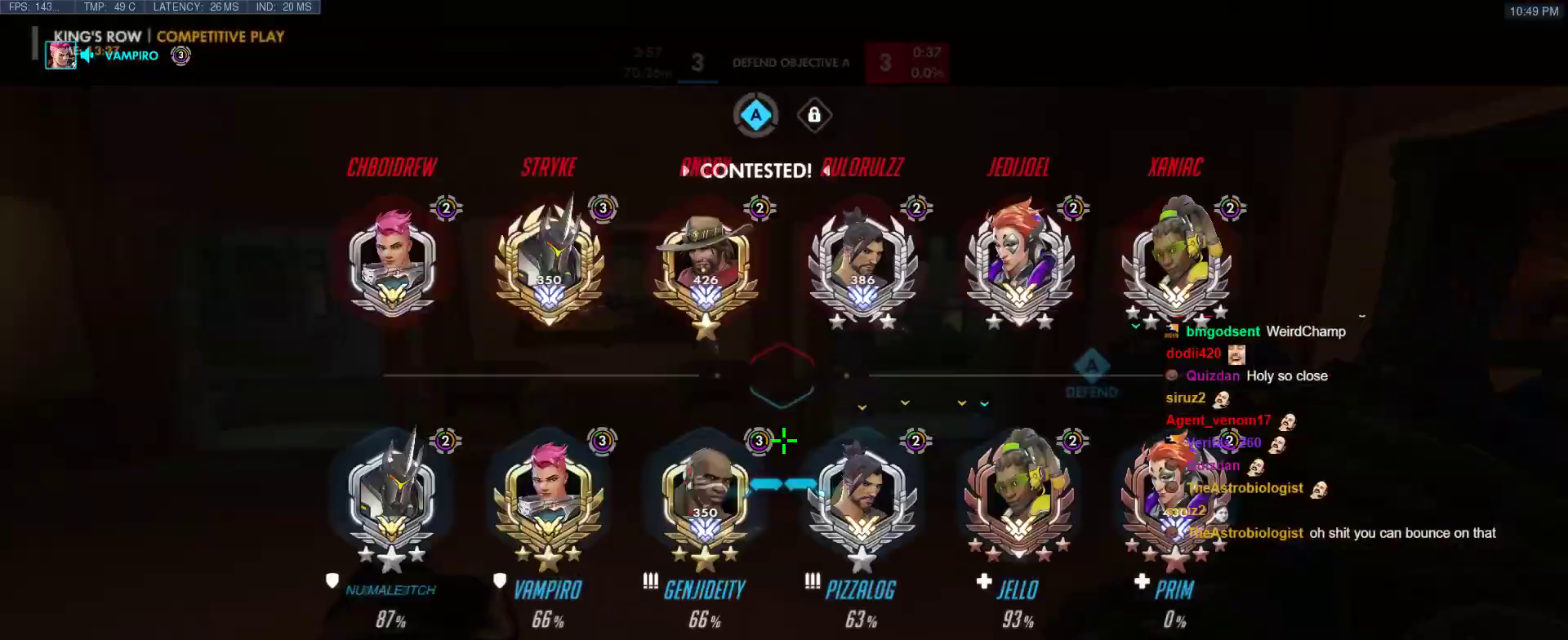
{"keys": ["w"], "events": [[33, "r", "up"], [317, "tab", "up"]]}
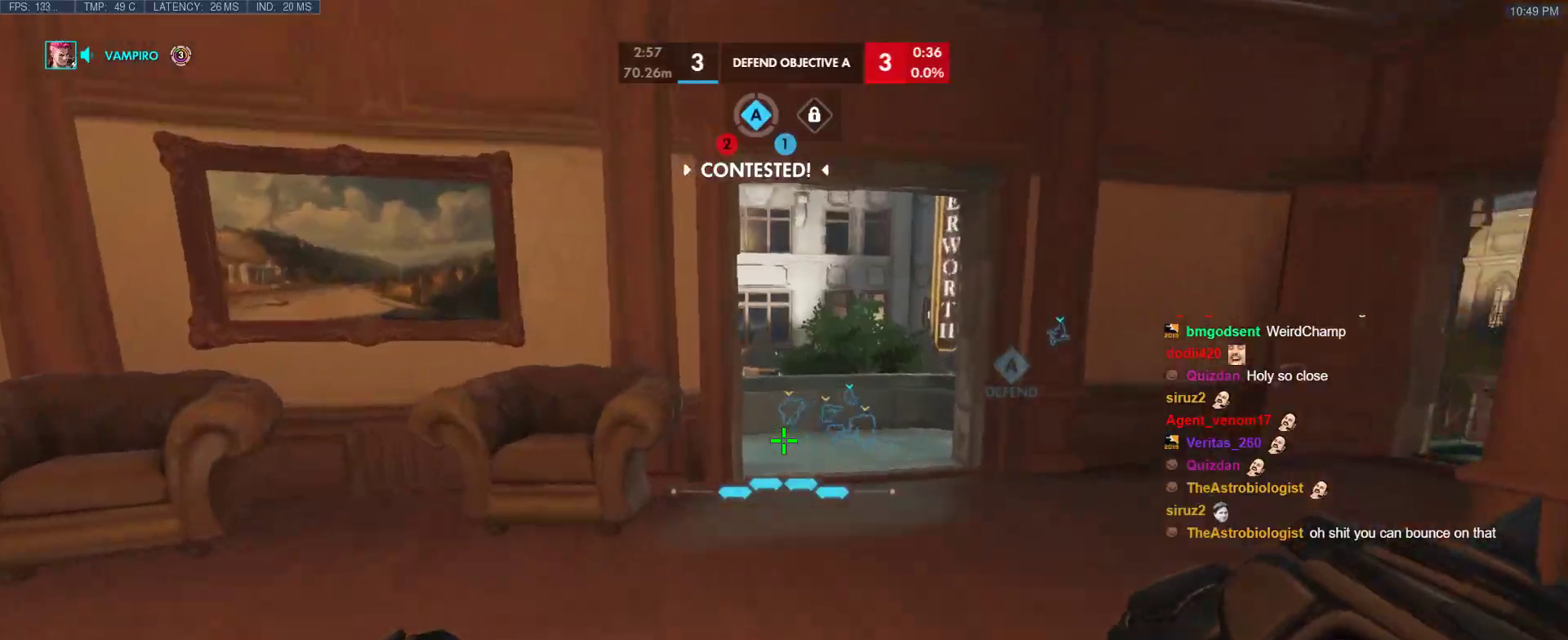
{"keys": ["d", "w"], "events": [[50, "space", "down"], [133, "space", "up"], [467, "d", "down"]]}
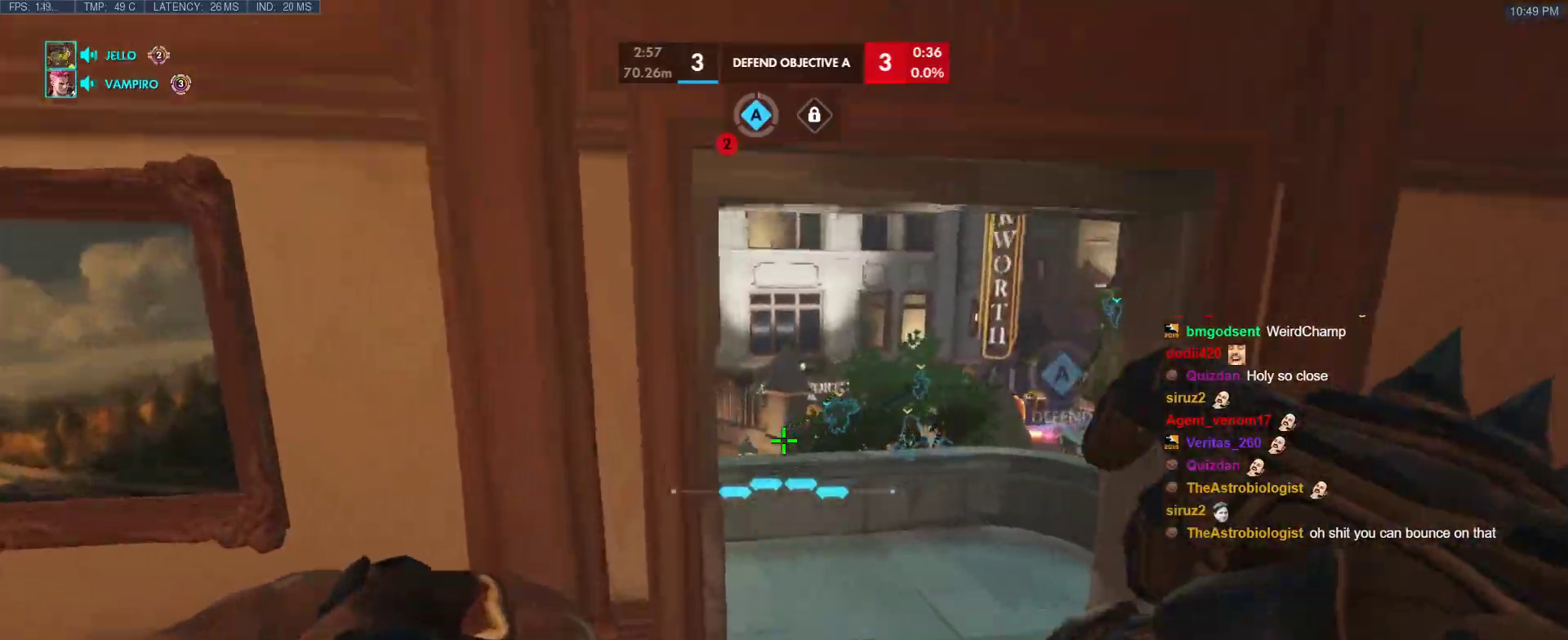
{"keys": ["w"], "events": [[117, "d", "up"], [150, "d", "down"], [300, "d", "up"]]}
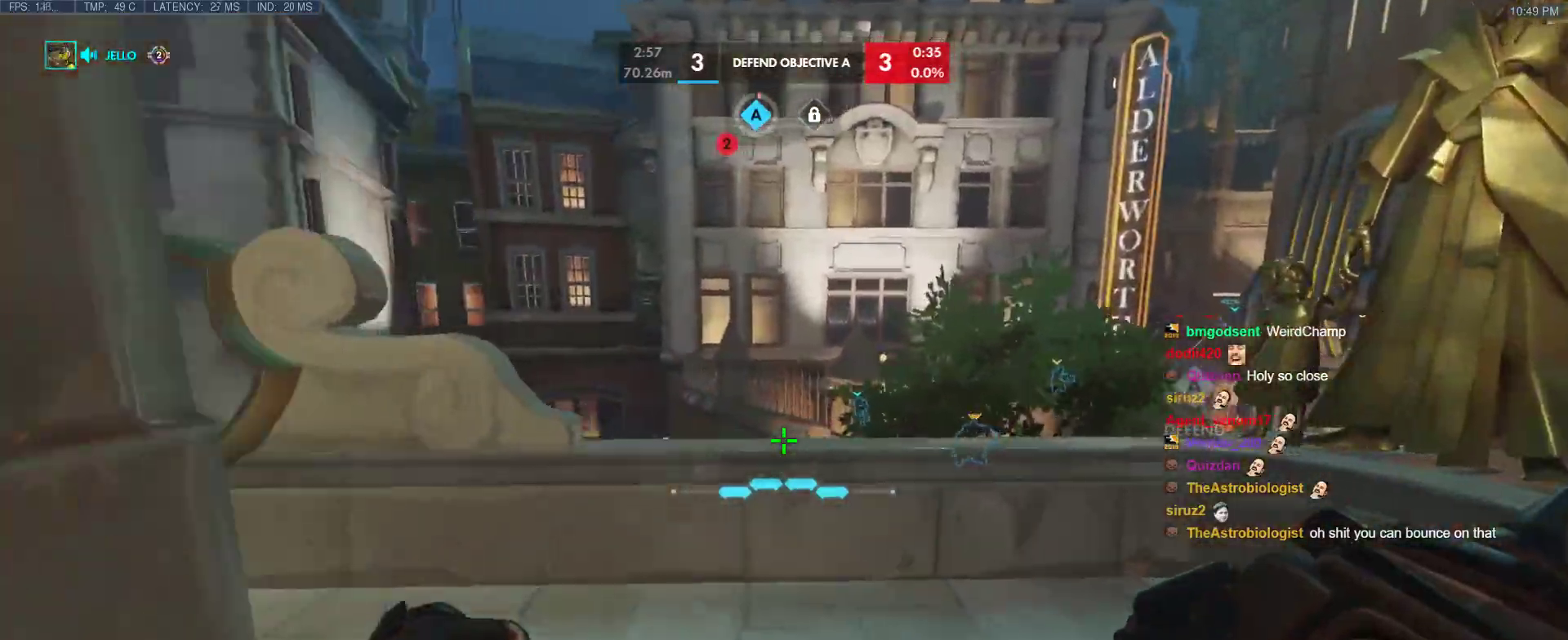
{"keys": ["w"], "events": [[367, "space", "down"], [500, "space", "up"]]}
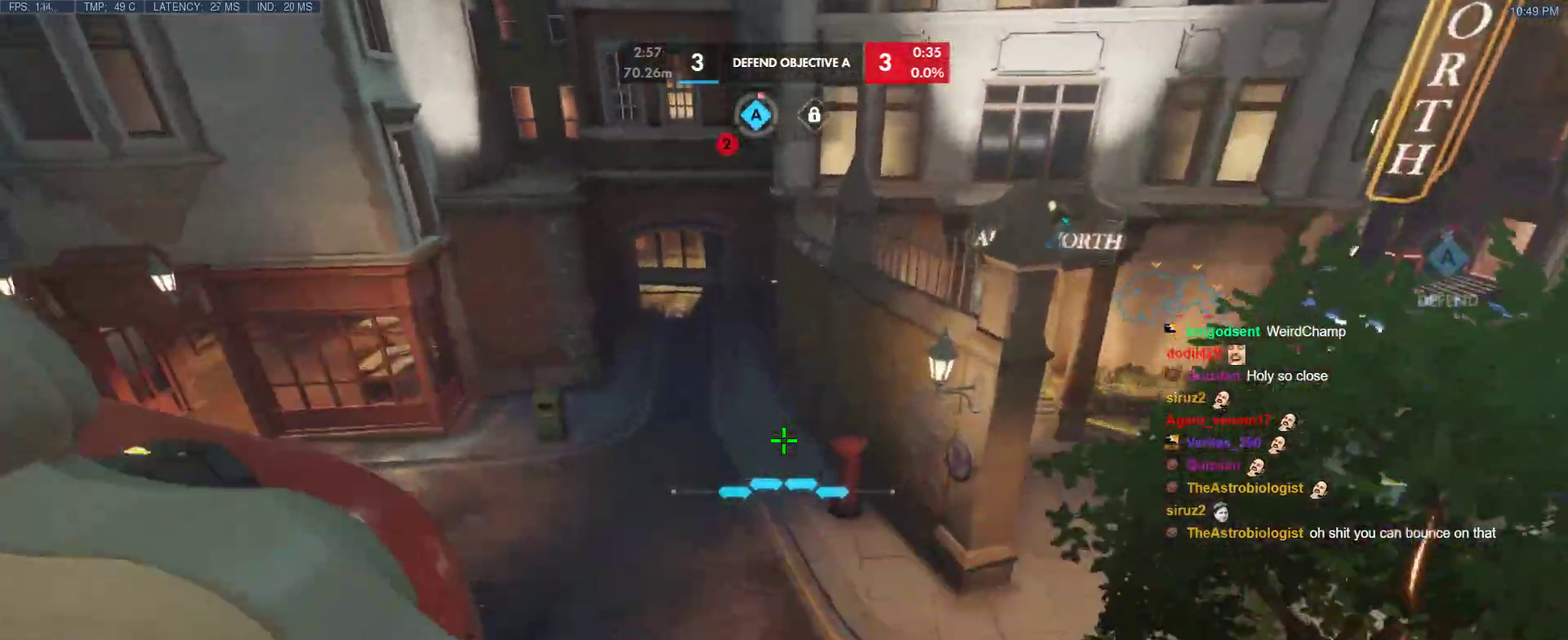
{"keys": ["w"], "events": [[233, "a", "down"], [383, "a", "up"]]}
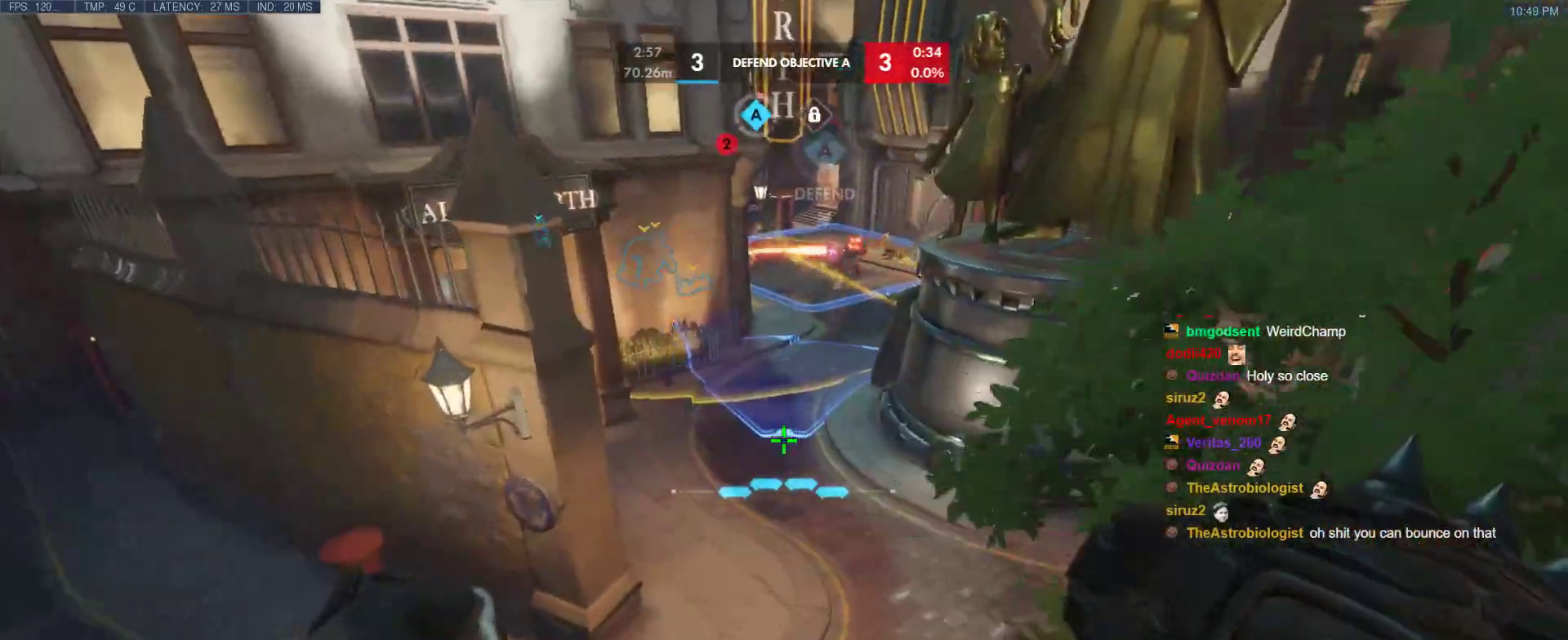
{"keys": ["d"], "events": [[67, "a", "down"], [200, "a", "up"], [433, "d", "down"], [433, "w", "up"]]}
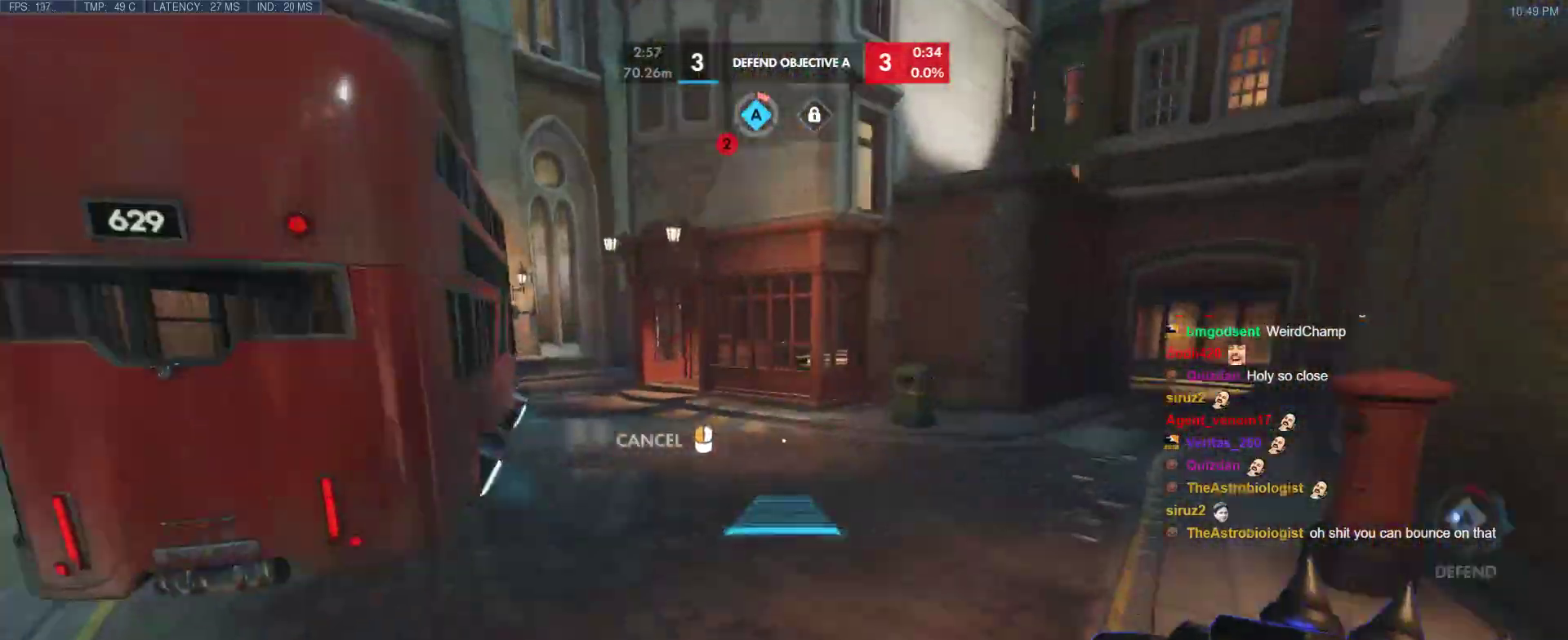
{"keys": ["a"], "events": [[317, "a", "down"], [317, "space", "down"], [317, "w", "down"], [367, "d", "up"], [400, "w", "up"], [500, "space", "up"]]}
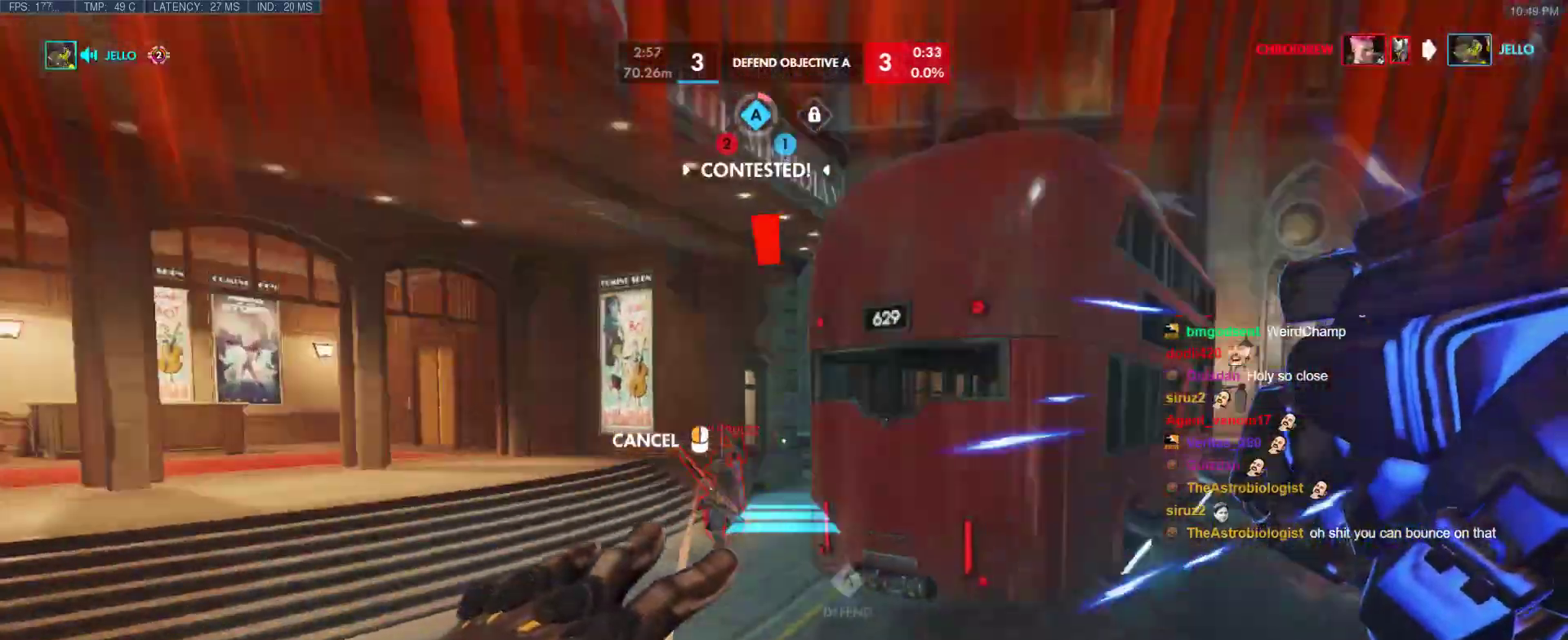
{"keys": [], "events": [[100, "w", "down"], [150, "a", "up"], [467, "w", "up"]]}
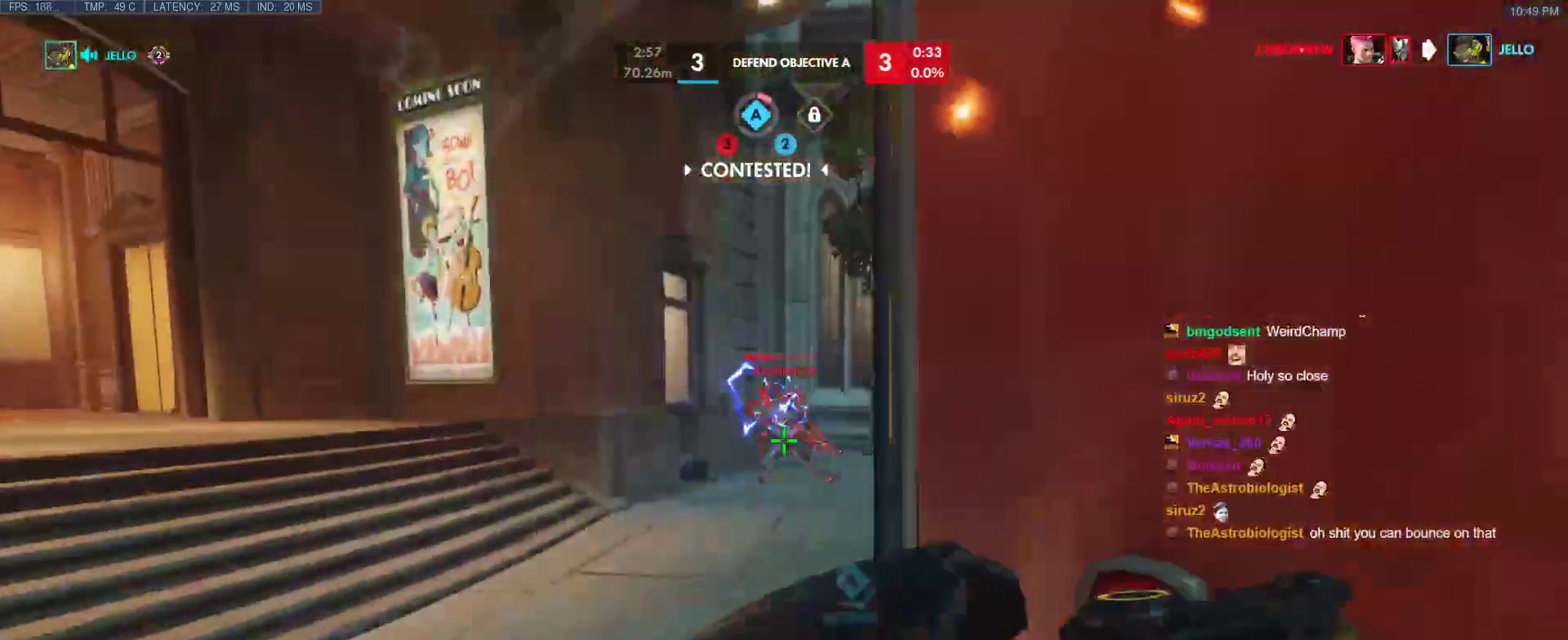
{"keys": ["w"], "events": [[17, "a", "down"], [150, "w", "down"], [250, "a", "up"], [300, "e", "down"], [433, "e", "up"]]}
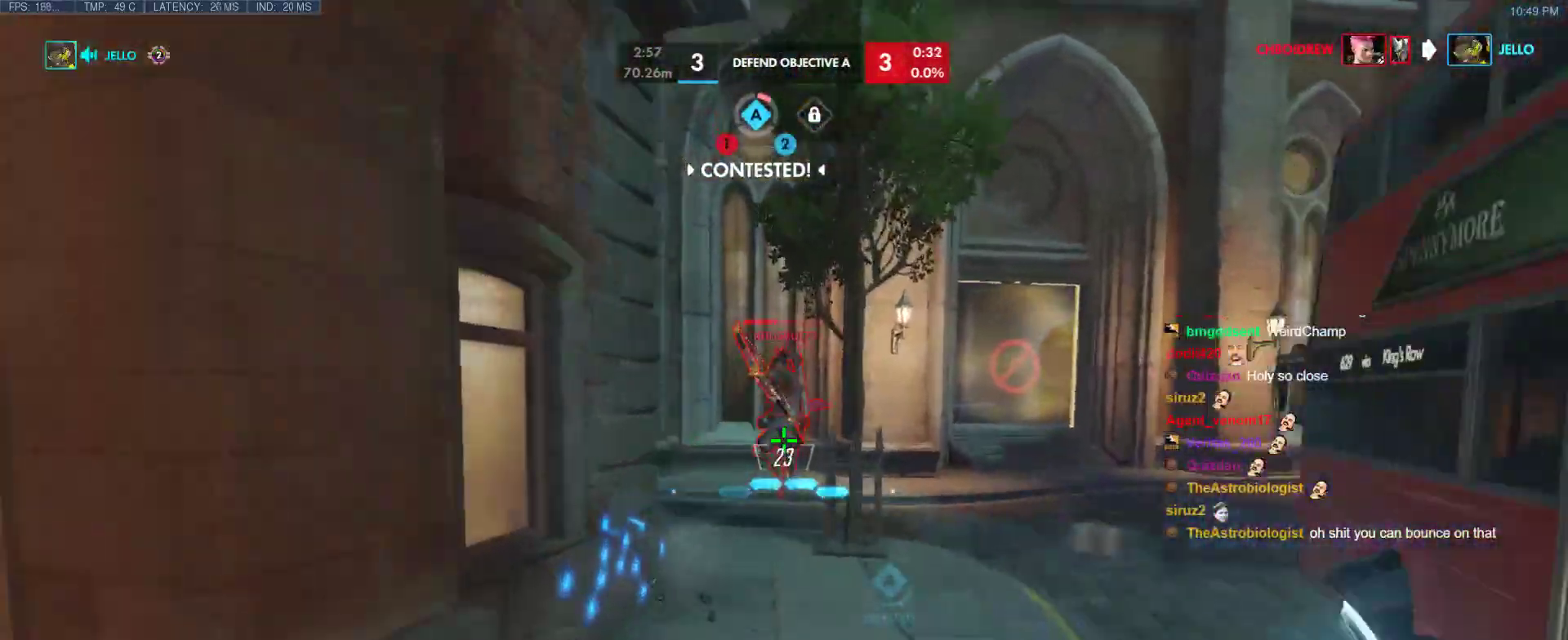
{"keys": ["d", "space", "w"], "events": [[133, "d", "down"], [217, "w", "up"], [500, "space", "down"], [500, "w", "down"]]}
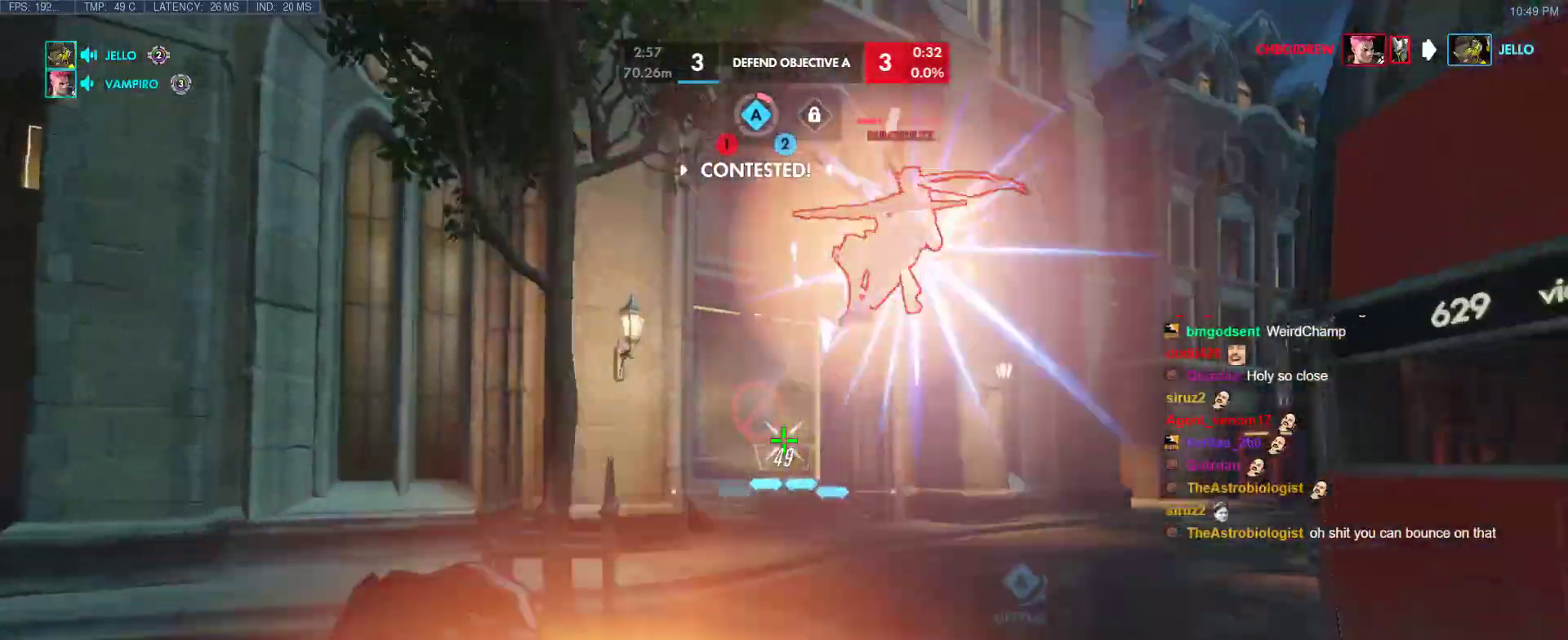
{"keys": ["d", "w"], "events": [[183, "d", "up"], [183, "shift", "down"], [183, "space", "up"], [233, "g", "down"], [333, "g", "up"], [333, "shift", "up"], [417, "d", "down"]]}
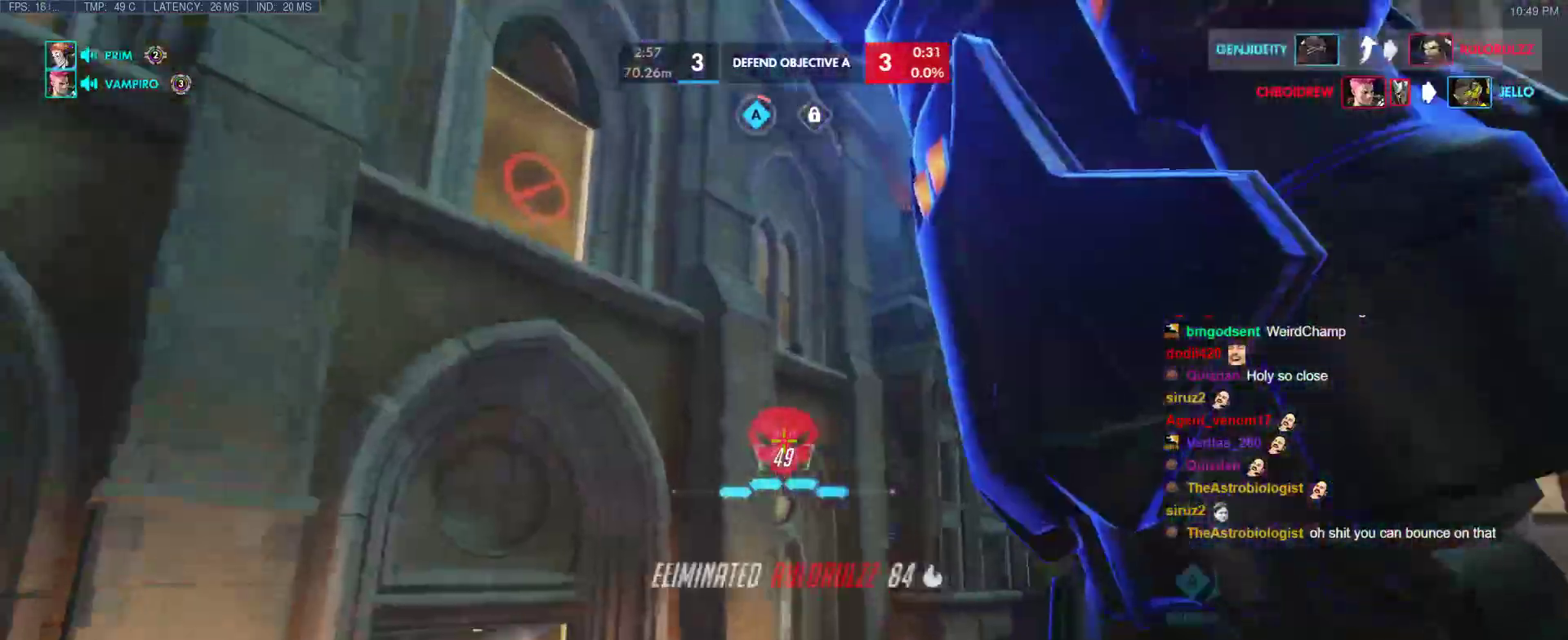
{"keys": ["w"], "events": [[17, "w", "up"], [167, "w", "down"], [250, "d", "up"]]}
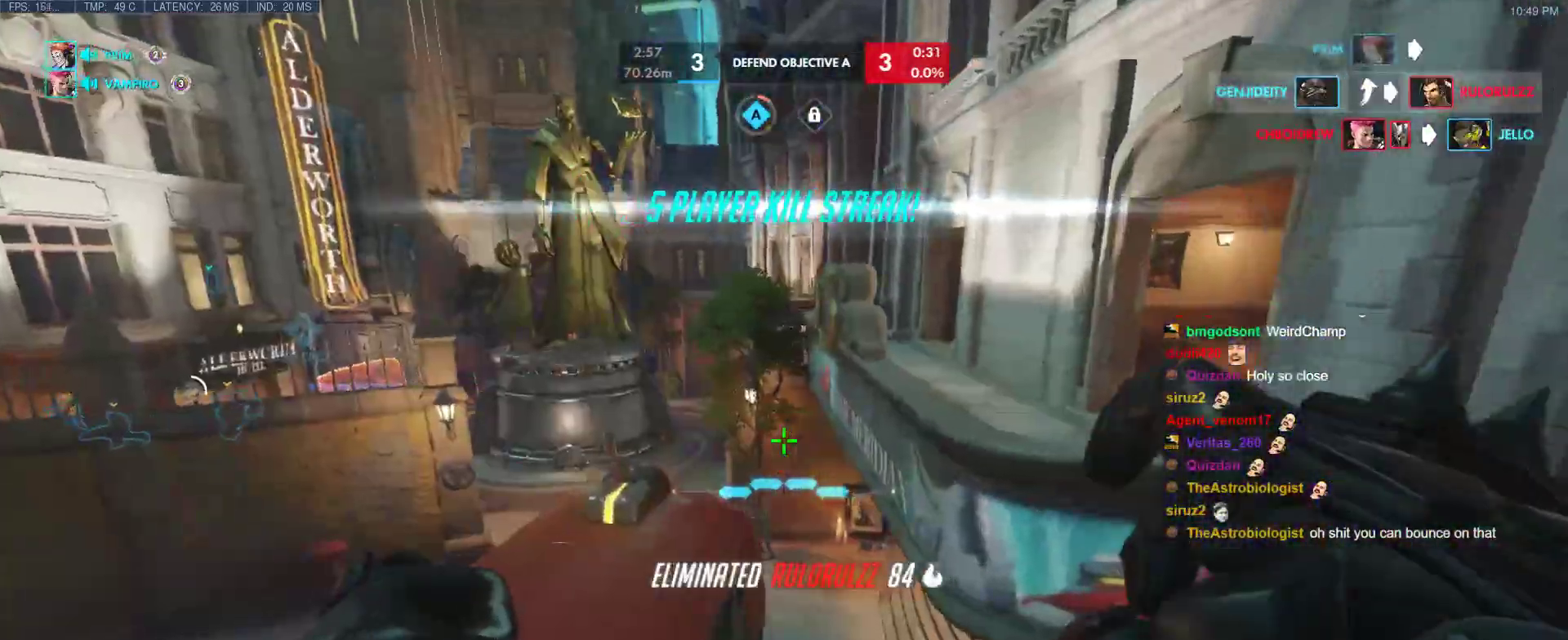
{"keys": ["w"], "events": [[83, "a", "down"], [217, "a", "up"], [400, "b", "down"], [500, "b", "up"]]}
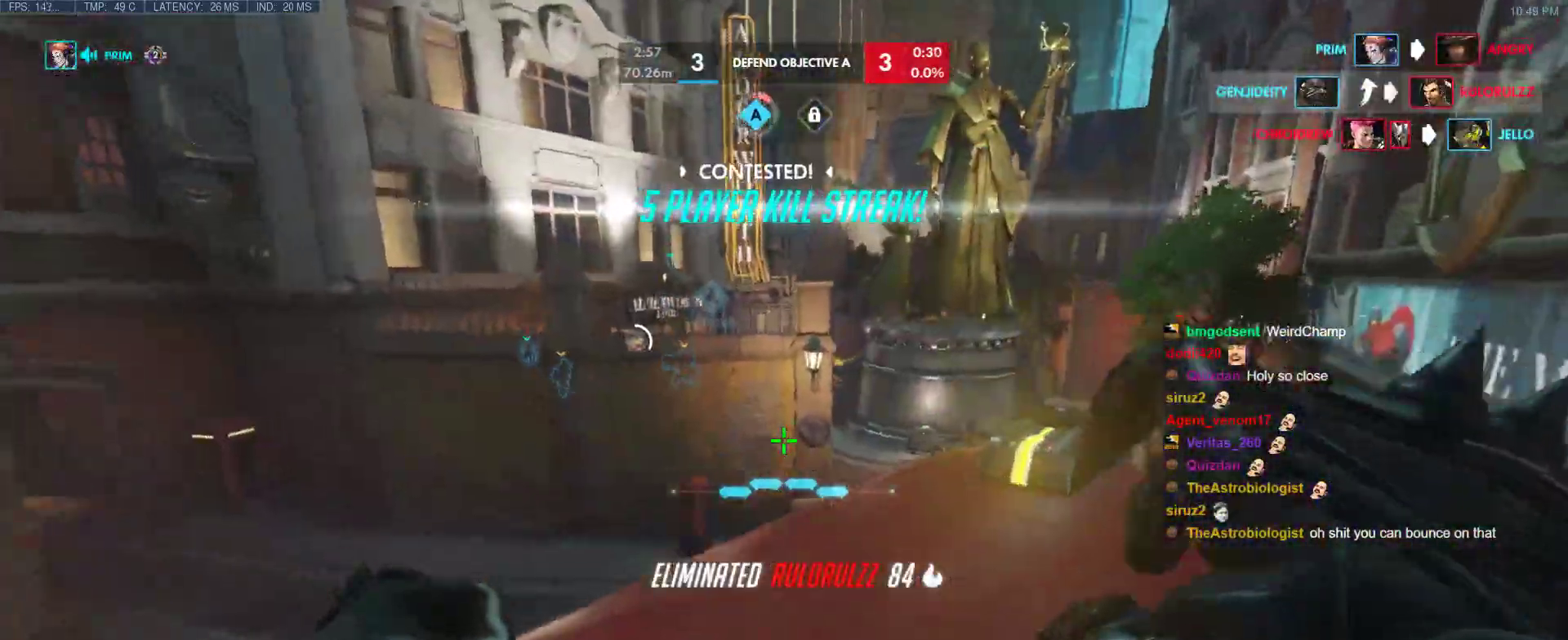
{"keys": ["d", "w"], "events": [[283, "space", "down"], [333, "d", "down"], [467, "space", "up"]]}
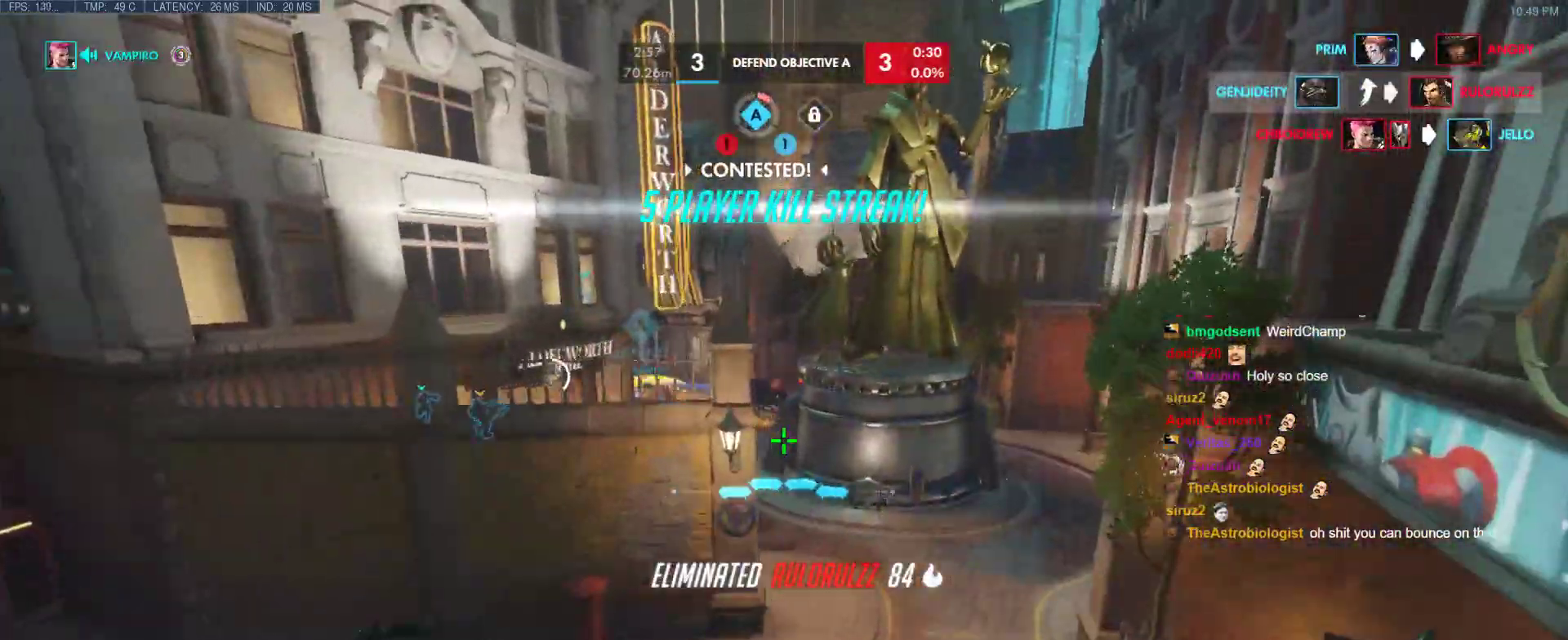
{"keys": ["w"], "events": [[117, "d", "up"], [300, "d", "down"], [400, "d", "up"]]}
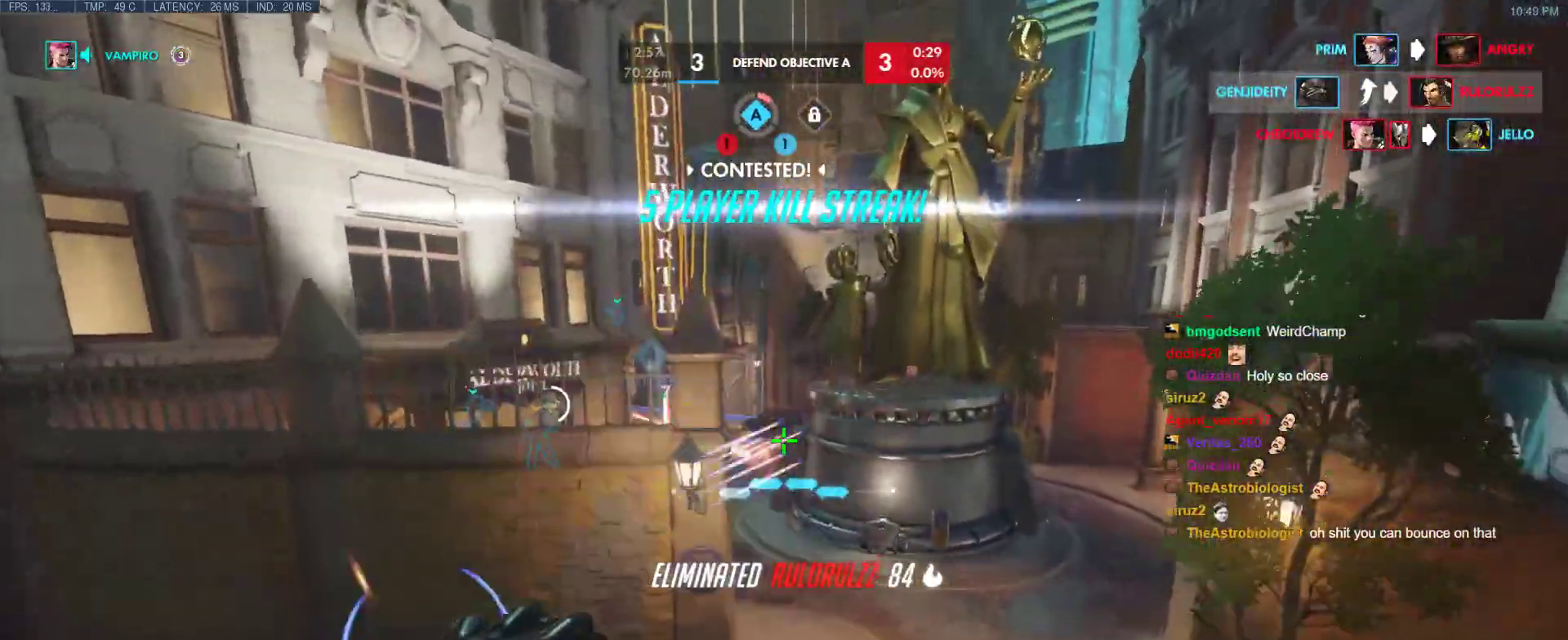
{"keys": ["w"], "events": [[217, "space", "down"], [417, "space", "up"]]}